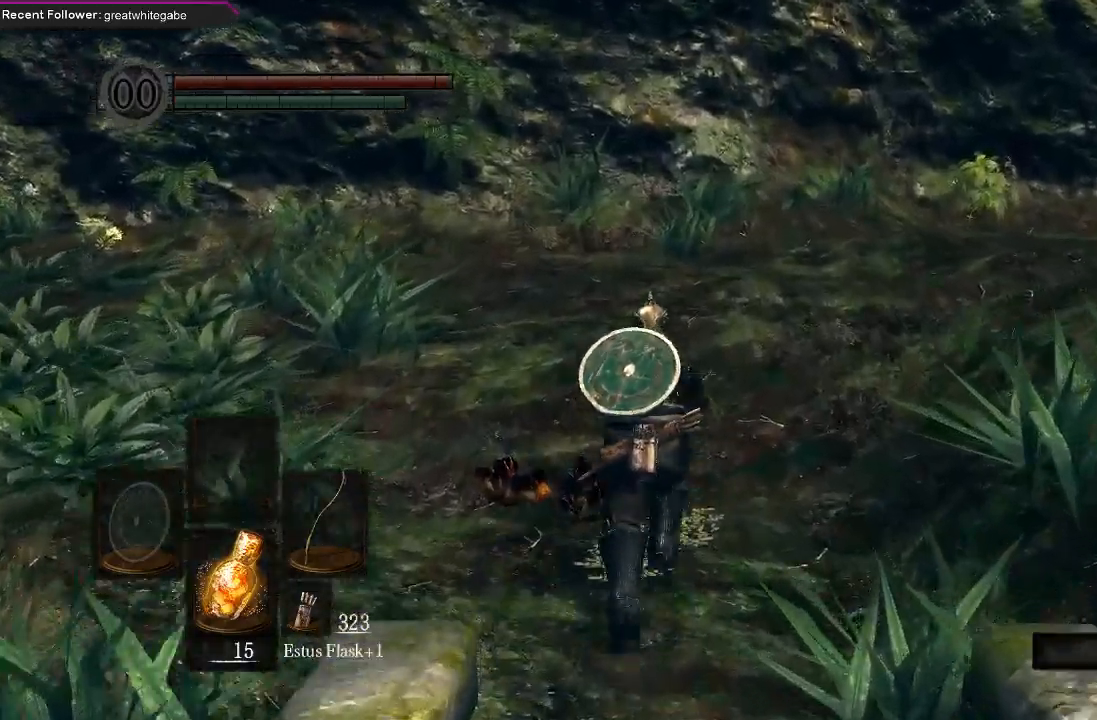
Gameplay with a controller (Xbox layout); each line is a JSON object with the inputs held at the frame after it. "events" lists button and stick changes between this image and that frame as [ms after this image, input, new state], when the widget could be followed in between.
{"buttons": [], "left_stick": "up", "right_stick": "center", "events": []}
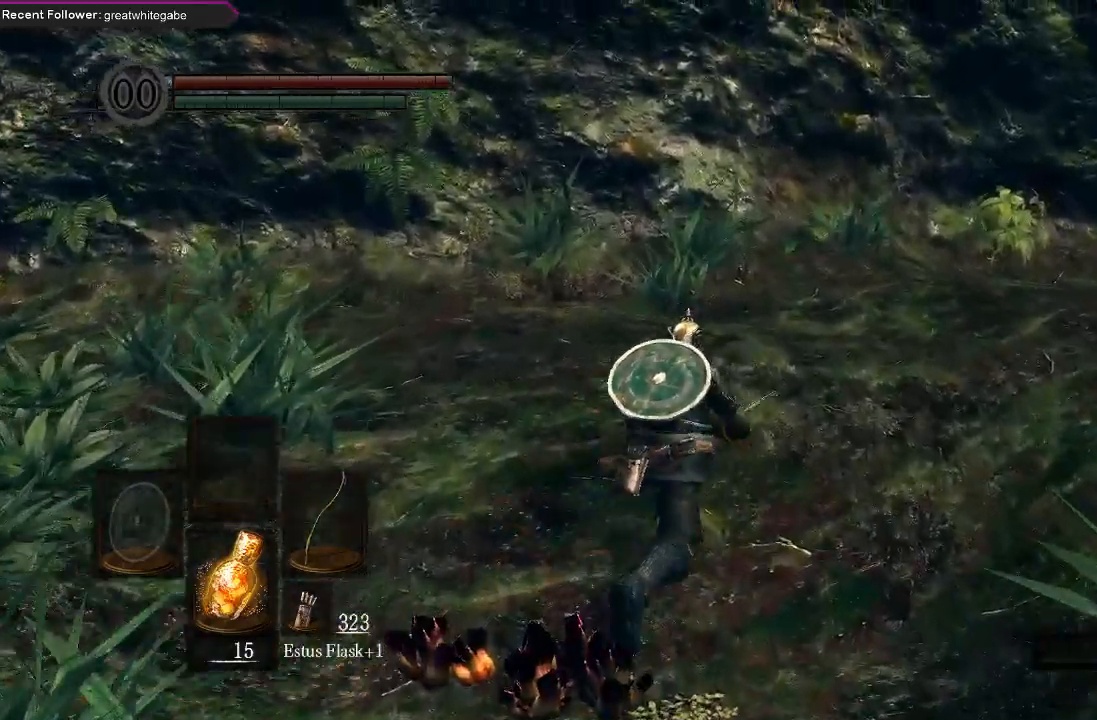
{"buttons": [], "left_stick": "up", "right_stick": "center", "events": []}
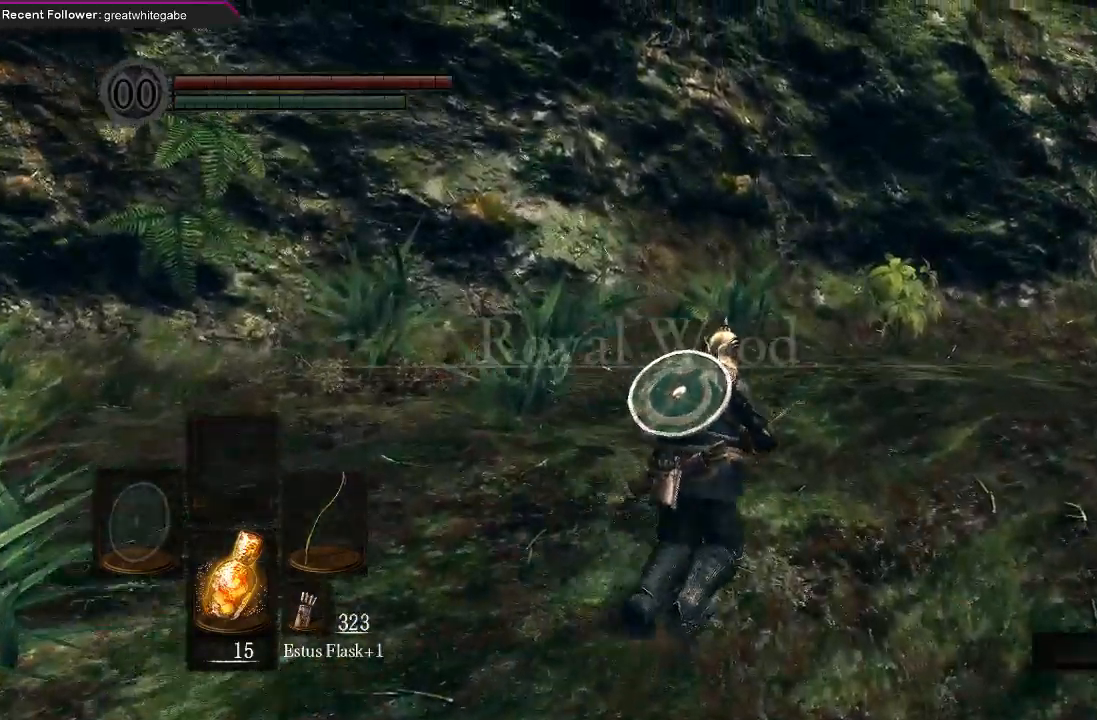
{"buttons": [], "left_stick": "up", "right_stick": "center", "events": []}
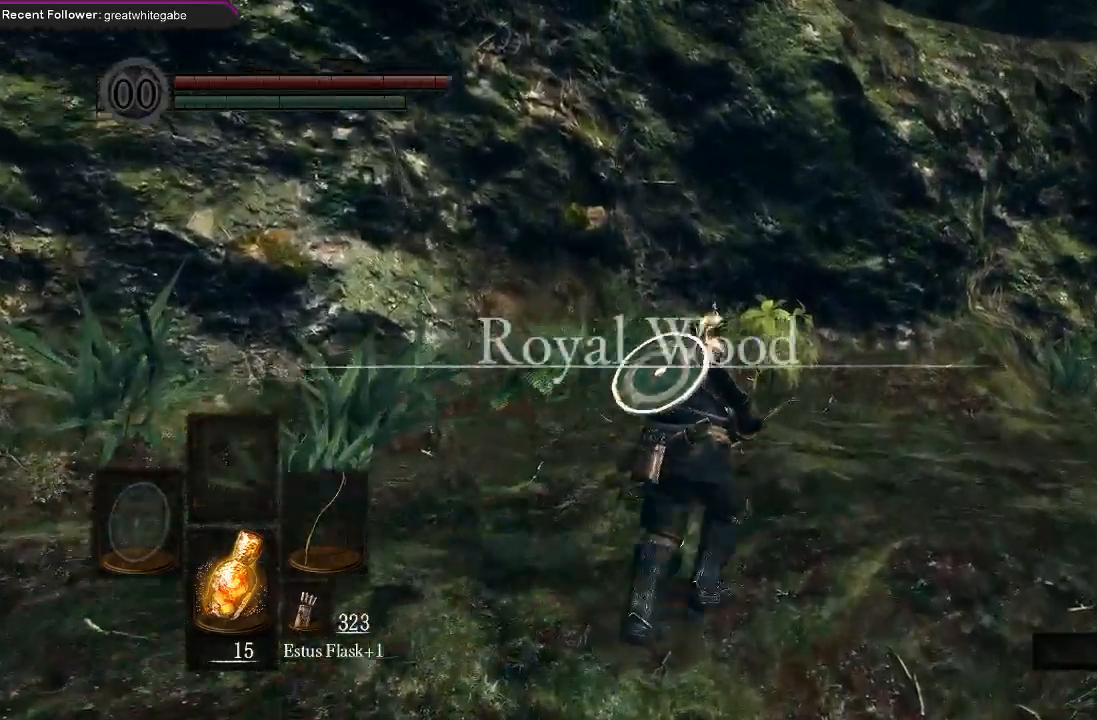
{"buttons": [], "left_stick": "up", "right_stick": "center", "events": []}
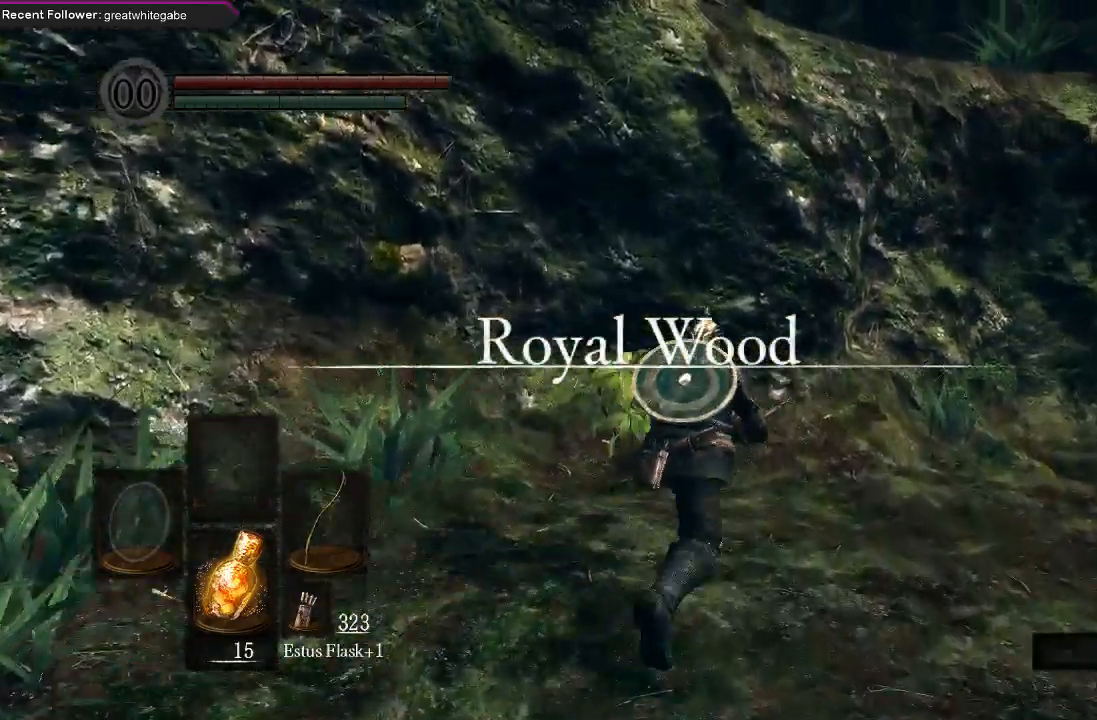
{"buttons": [], "left_stick": "up-right", "right_stick": "center", "events": [[300, "left_stick", "up-right"]]}
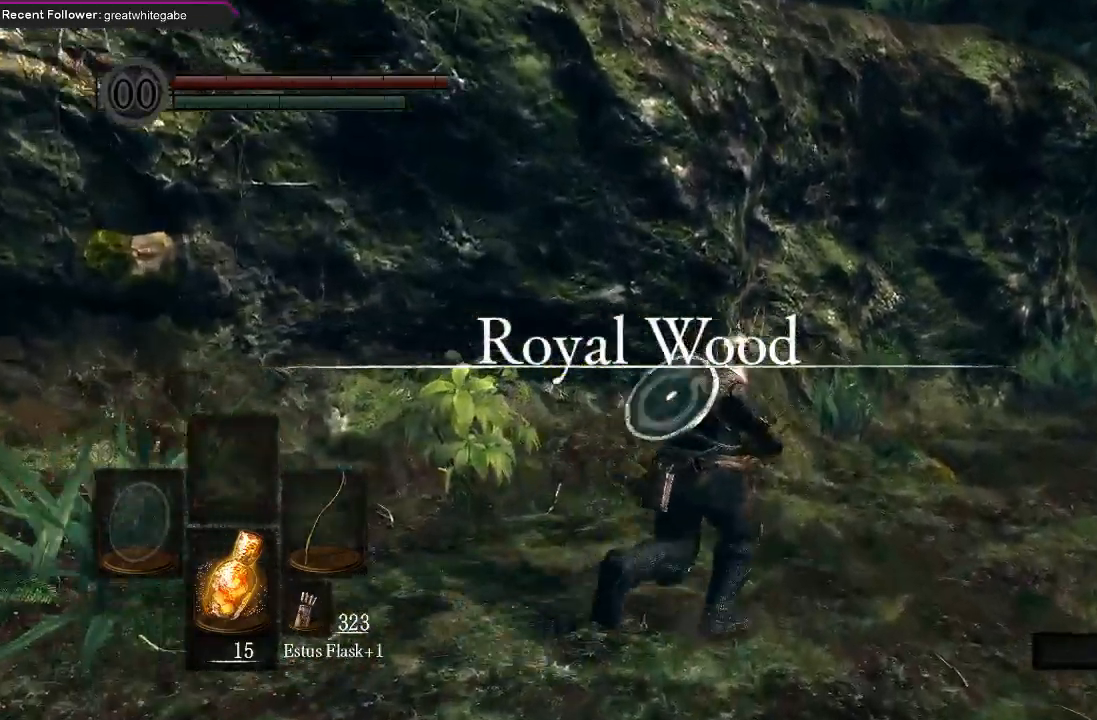
{"buttons": ["B"], "left_stick": "up-right", "right_stick": "center", "events": [[367, "B", "down"]]}
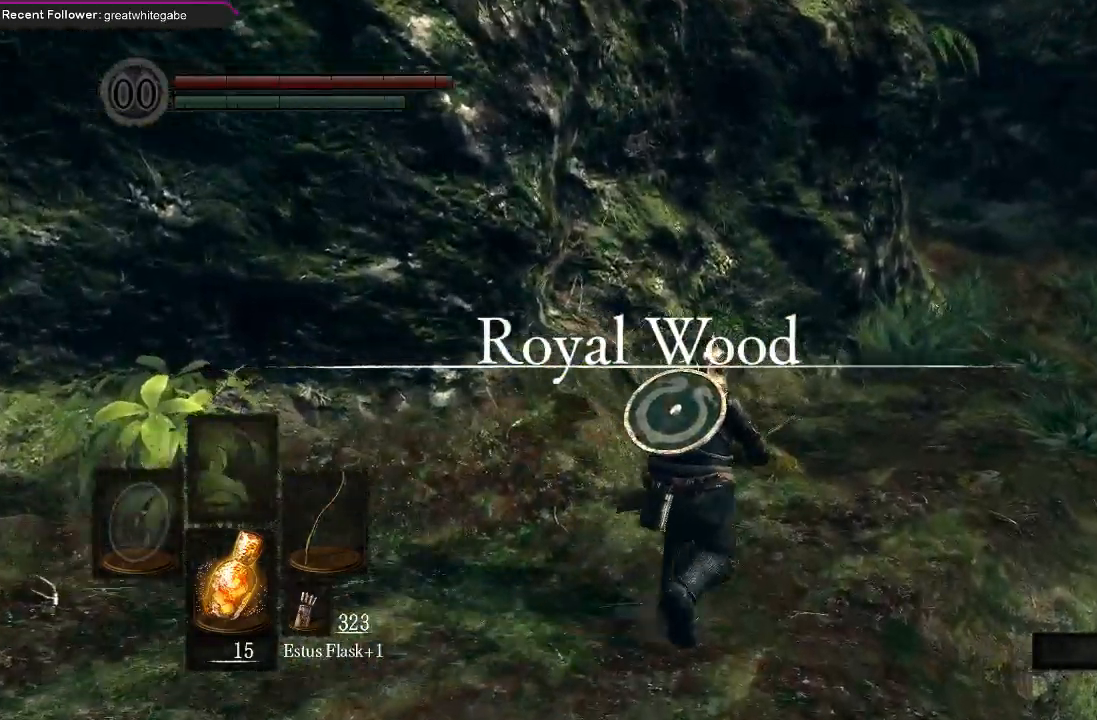
{"buttons": ["B"], "left_stick": "up-right", "right_stick": "center", "events": []}
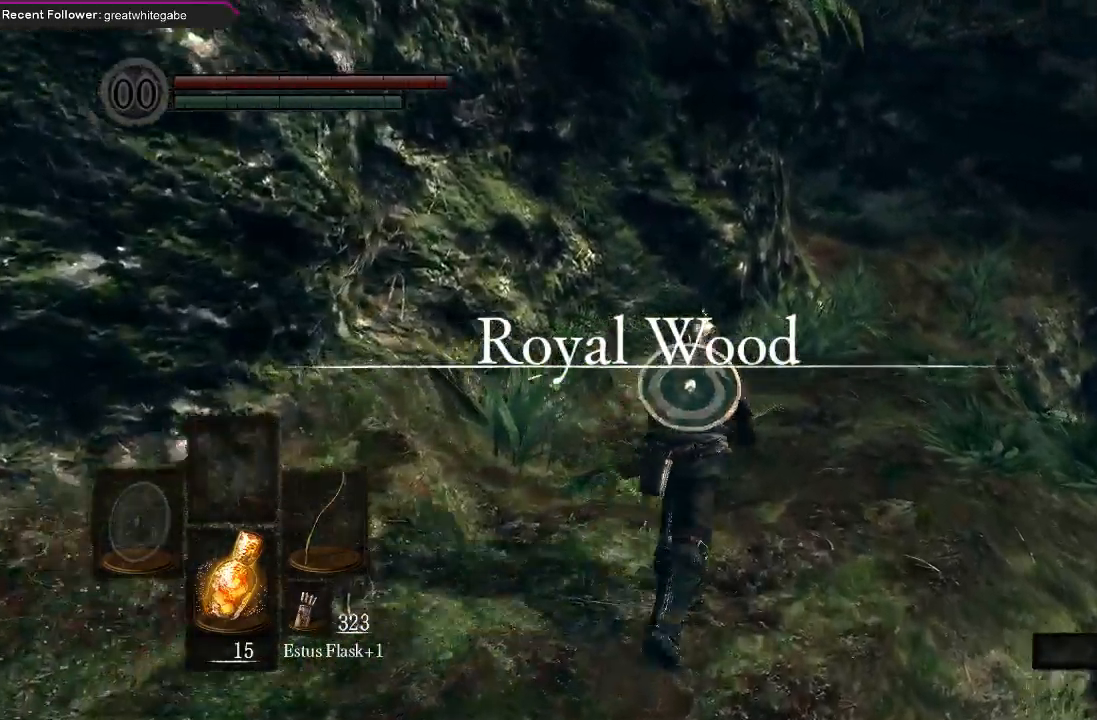
{"buttons": ["B"], "left_stick": "up-right", "right_stick": "center", "events": []}
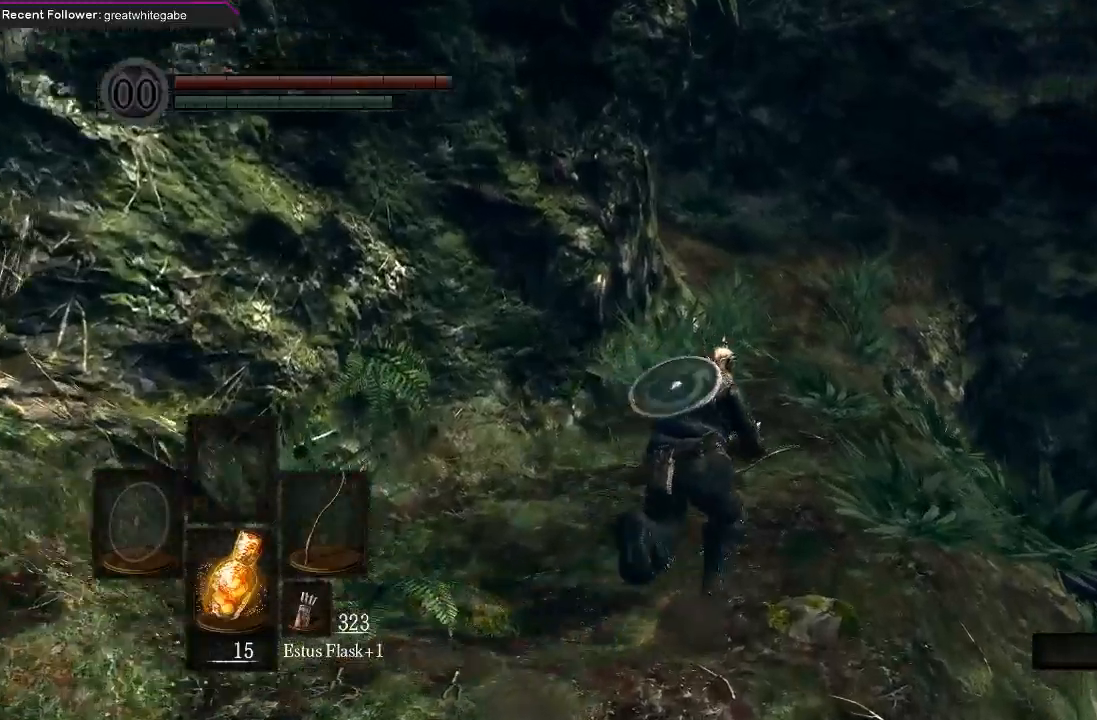
{"buttons": [], "left_stick": "up", "right_stick": "center", "events": [[200, "right_stick", "left"], [333, "left_stick", "up"], [400, "right_stick", "center"], [433, "B", "up"]]}
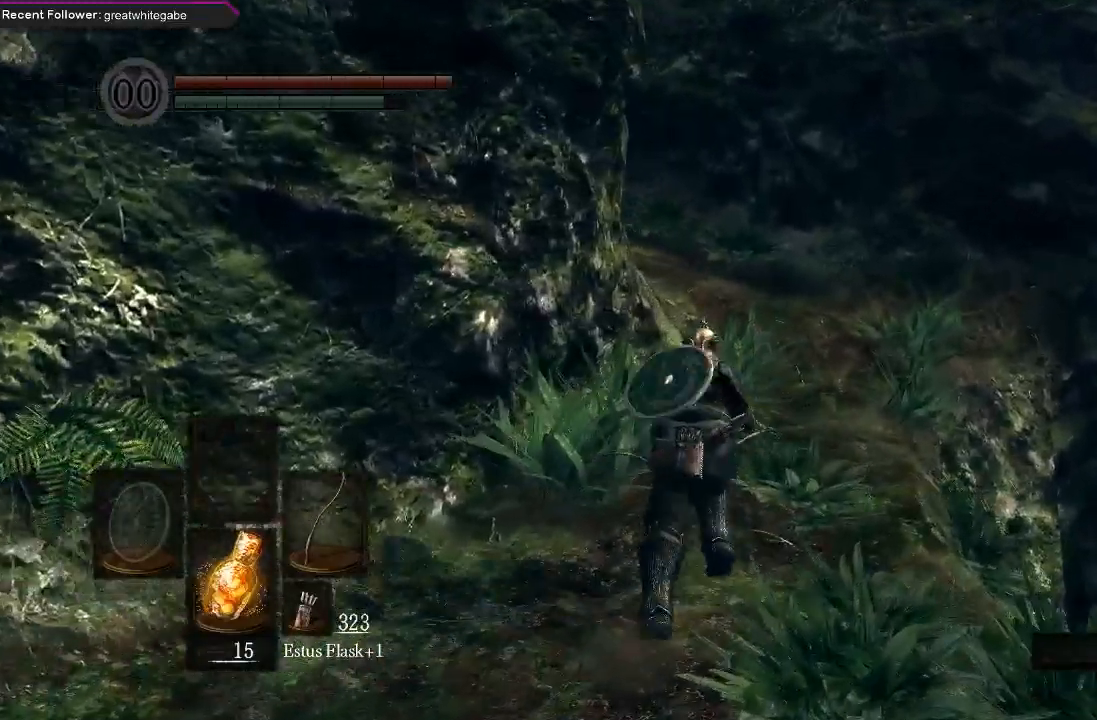
{"buttons": ["B"], "left_stick": "up", "right_stick": "center", "events": [[200, "Y", "down"], [300, "Y", "up"], [467, "B", "down"]]}
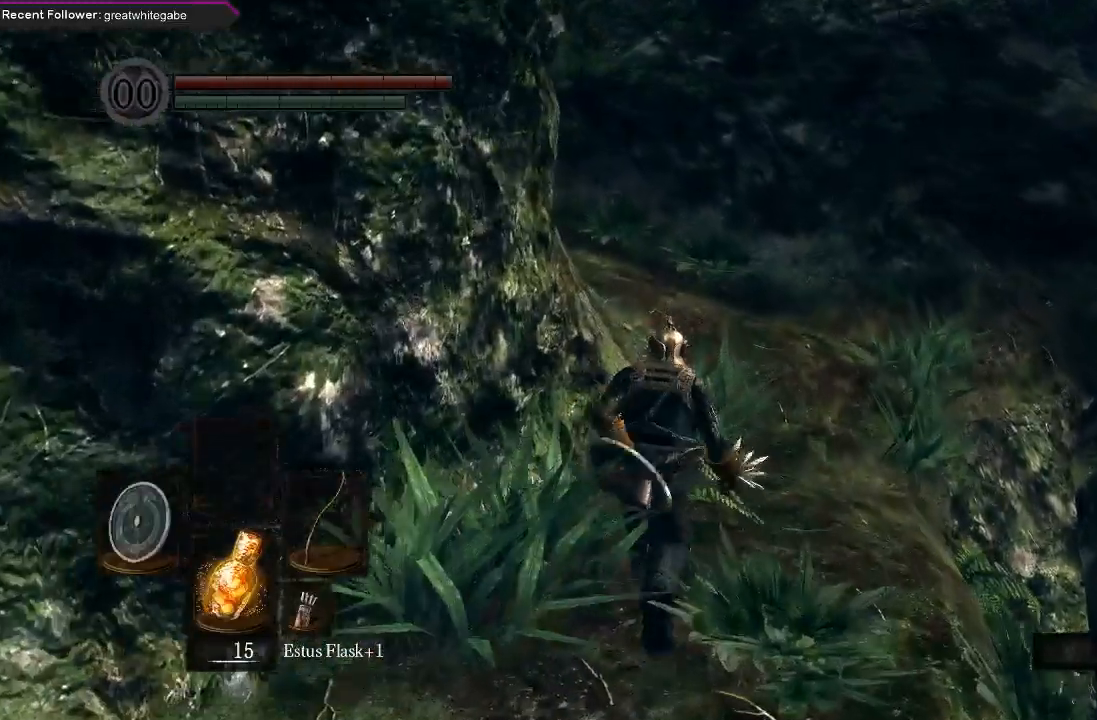
{"buttons": ["B"], "left_stick": "up", "right_stick": "center", "events": [[300, "right_stick", "left"], [433, "right_stick", "center"]]}
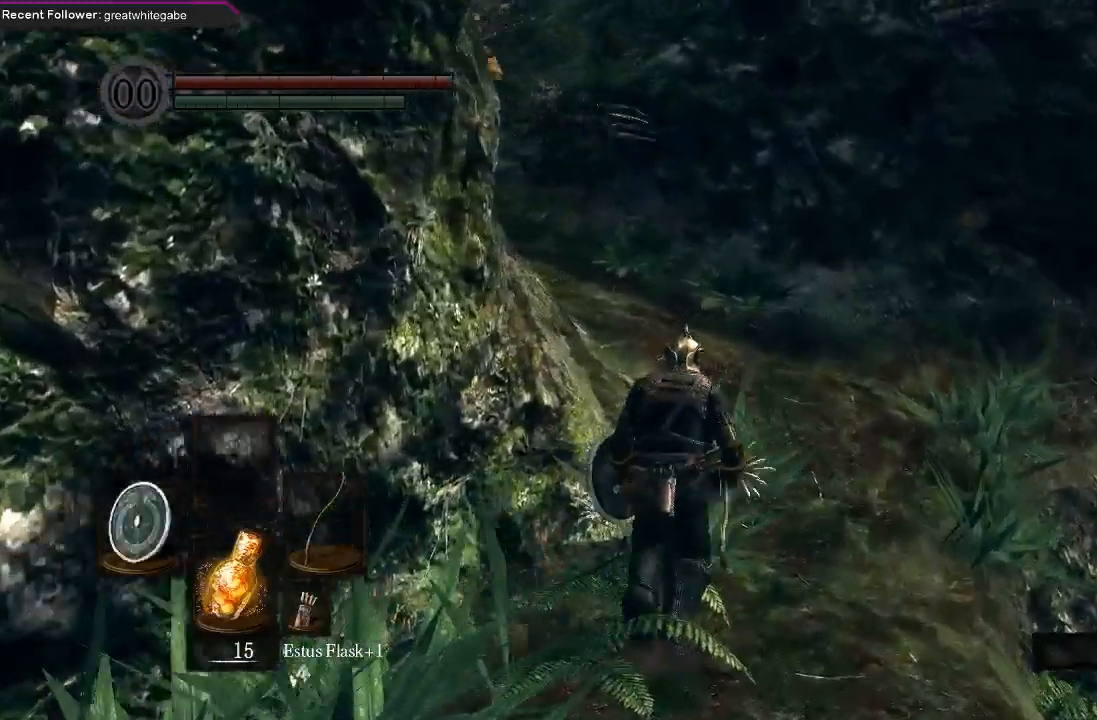
{"buttons": ["B", "L1"], "left_stick": "up", "right_stick": "center", "events": [[100, "right_stick", "left"], [233, "L1", "down"], [367, "right_stick", "center"]]}
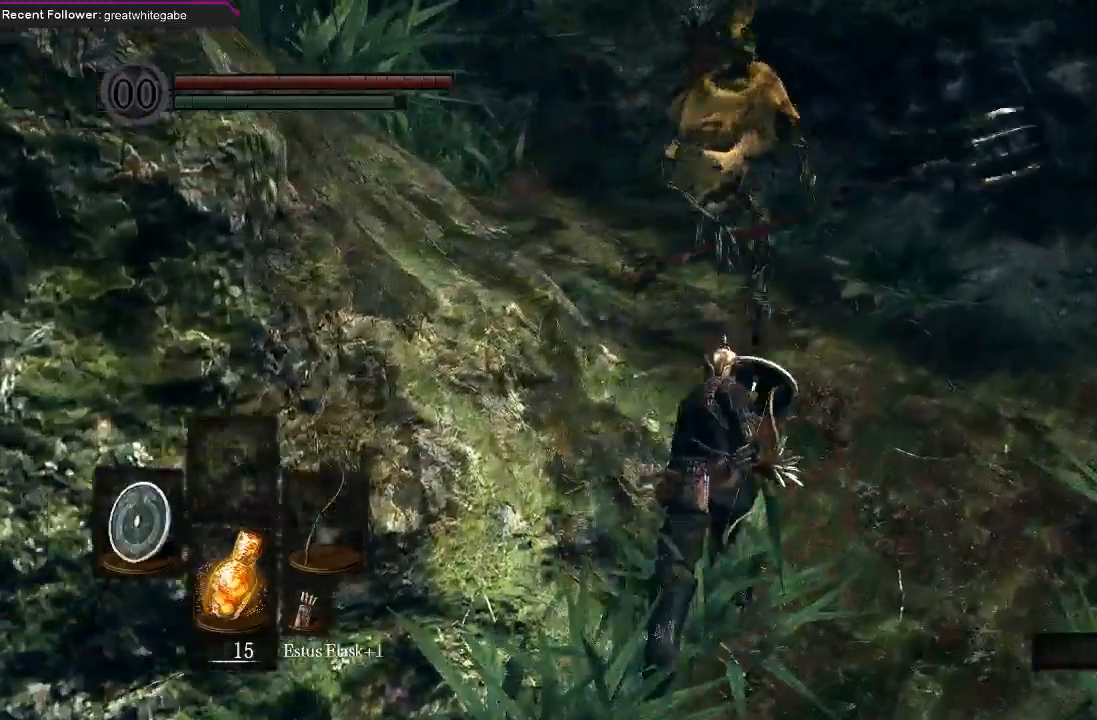
{"buttons": ["B", "L1"], "left_stick": "up", "right_stick": "left", "events": [[400, "right_stick", "left"]]}
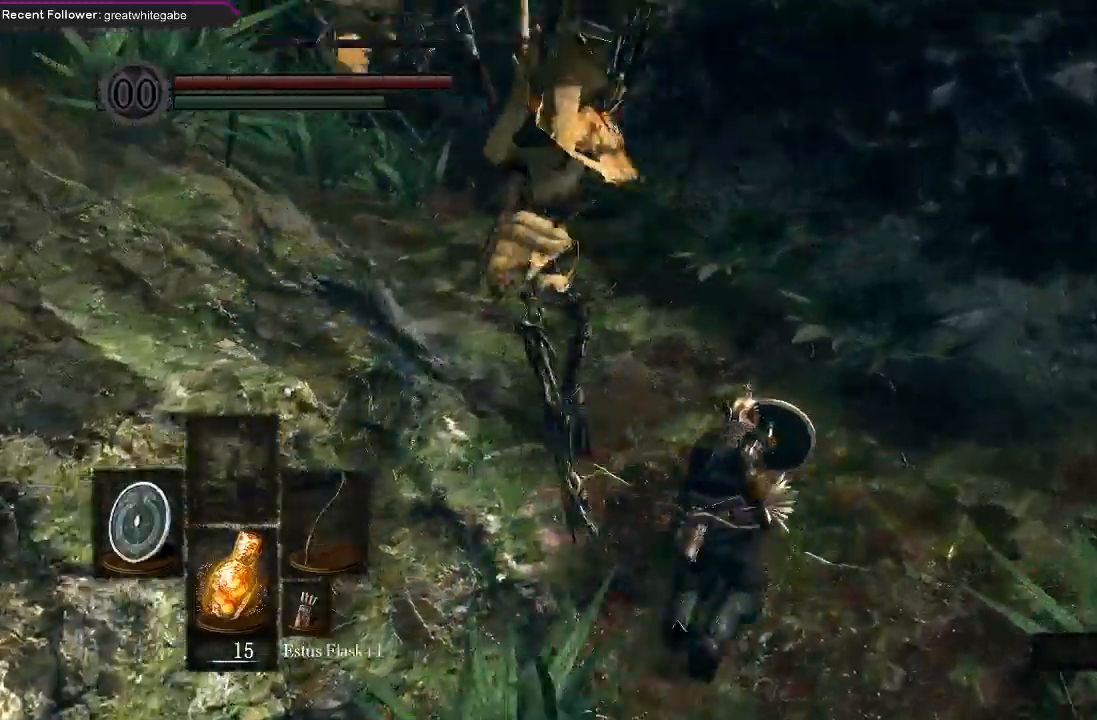
{"buttons": ["B", "L1"], "left_stick": "up-left", "right_stick": "up-left", "events": [[167, "right_stick", "center"], [267, "left_stick", "up-left"], [300, "right_stick", "up-left"]]}
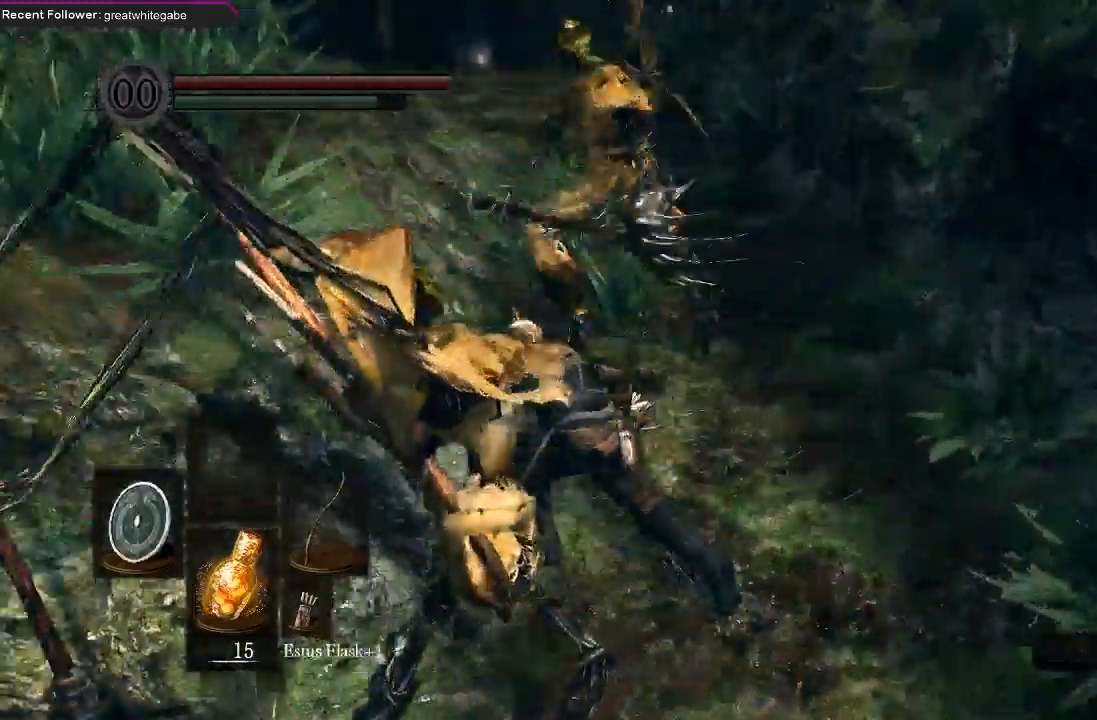
{"buttons": ["B", "L1"], "left_stick": "up-right", "right_stick": "center", "events": [[67, "right_stick", "center"], [233, "left_stick", "up-right"], [300, "left_stick", "right"], [467, "left_stick", "up-right"]]}
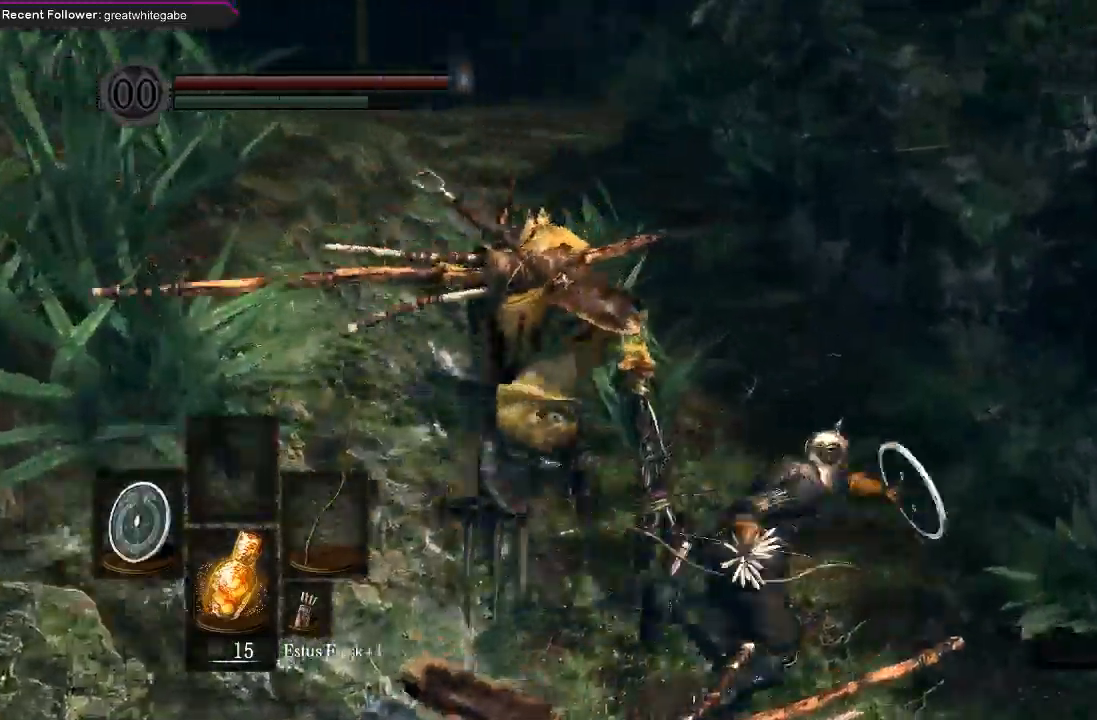
{"buttons": ["B", "L1"], "left_stick": "up", "right_stick": "center", "events": [[100, "left_stick", "up"], [100, "right_stick", "left"], [400, "right_stick", "center"]]}
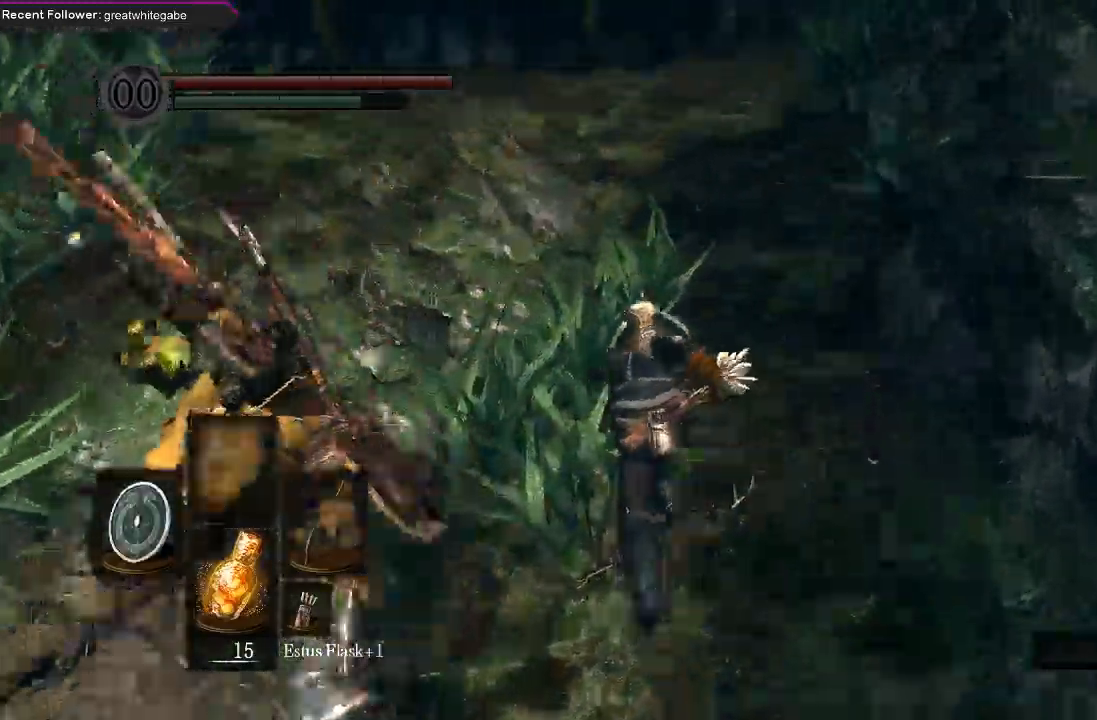
{"buttons": ["B"], "left_stick": "up", "right_stick": "center", "events": [[100, "L1", "up"], [367, "right_stick", "down"], [467, "right_stick", "center"]]}
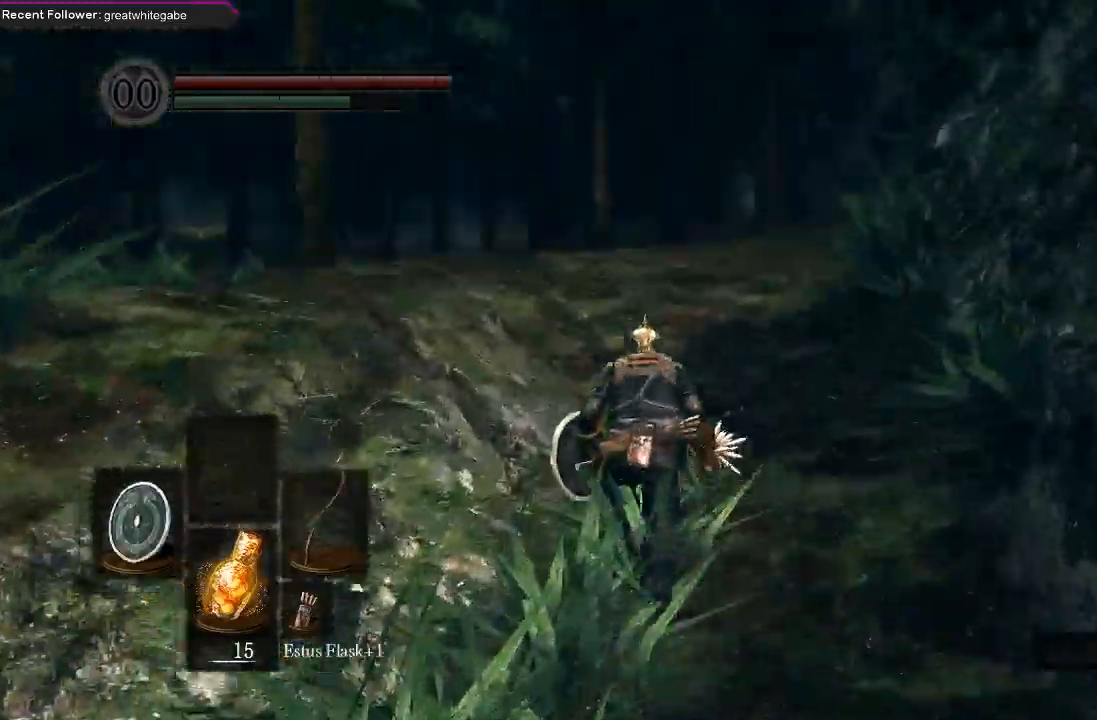
{"buttons": ["B"], "left_stick": "up", "right_stick": "center", "events": []}
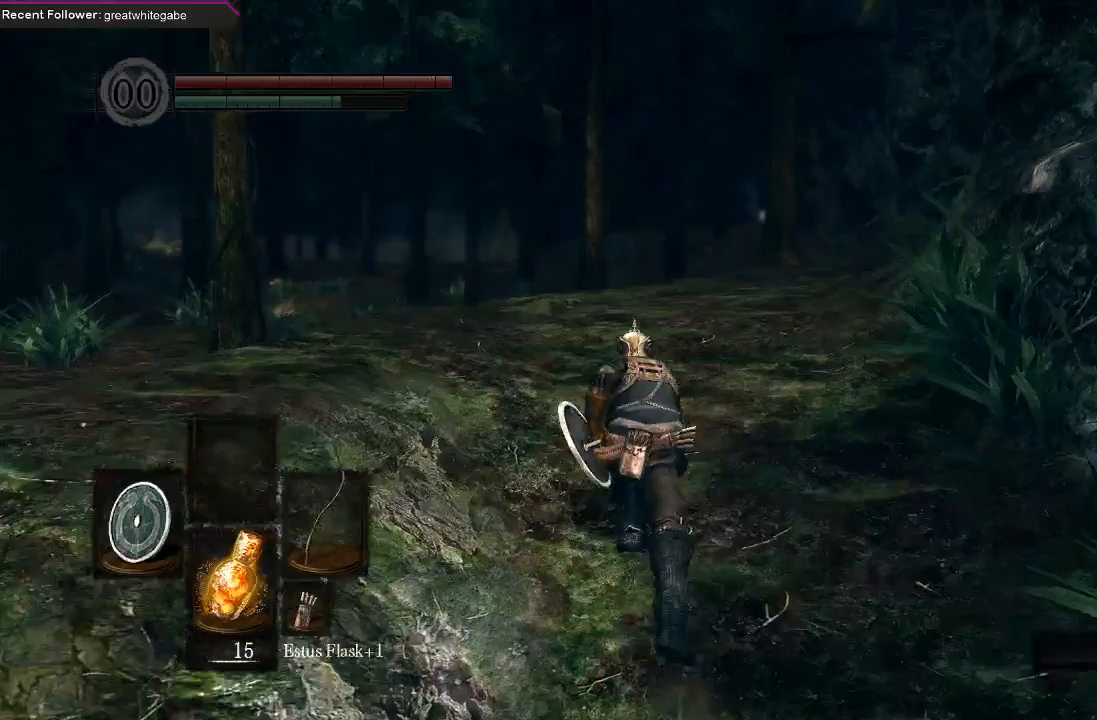
{"buttons": ["B"], "left_stick": "up", "right_stick": "center", "events": []}
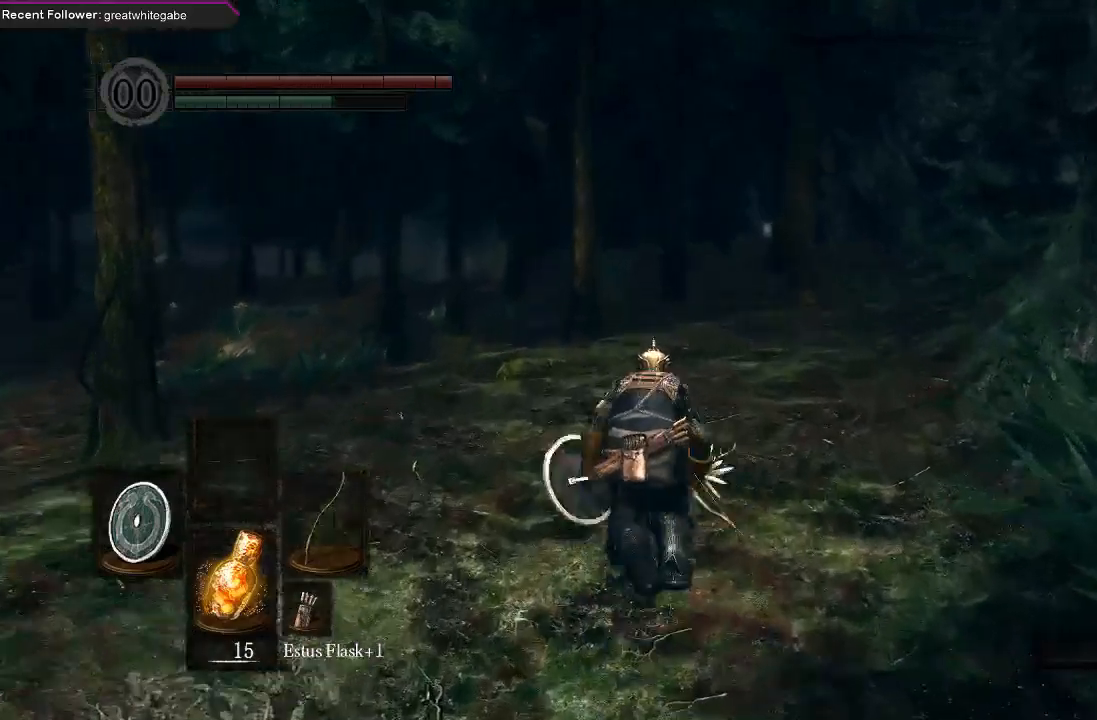
{"buttons": ["B"], "left_stick": "up", "right_stick": "center", "events": []}
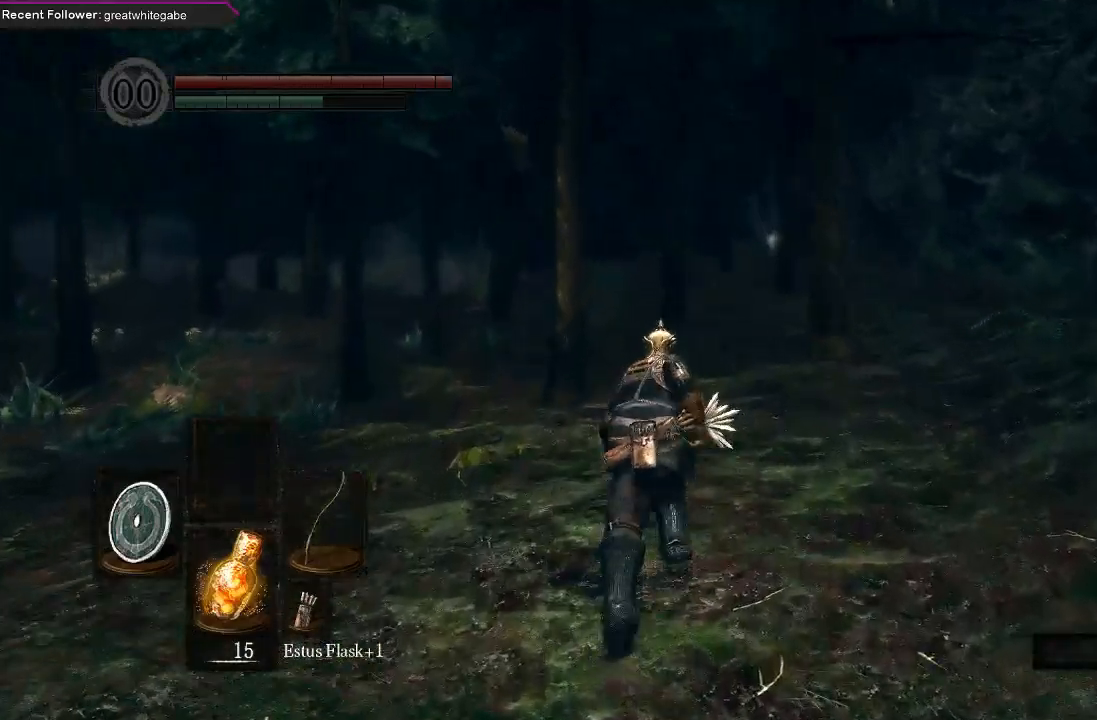
{"buttons": ["B"], "left_stick": "up", "right_stick": "center", "events": []}
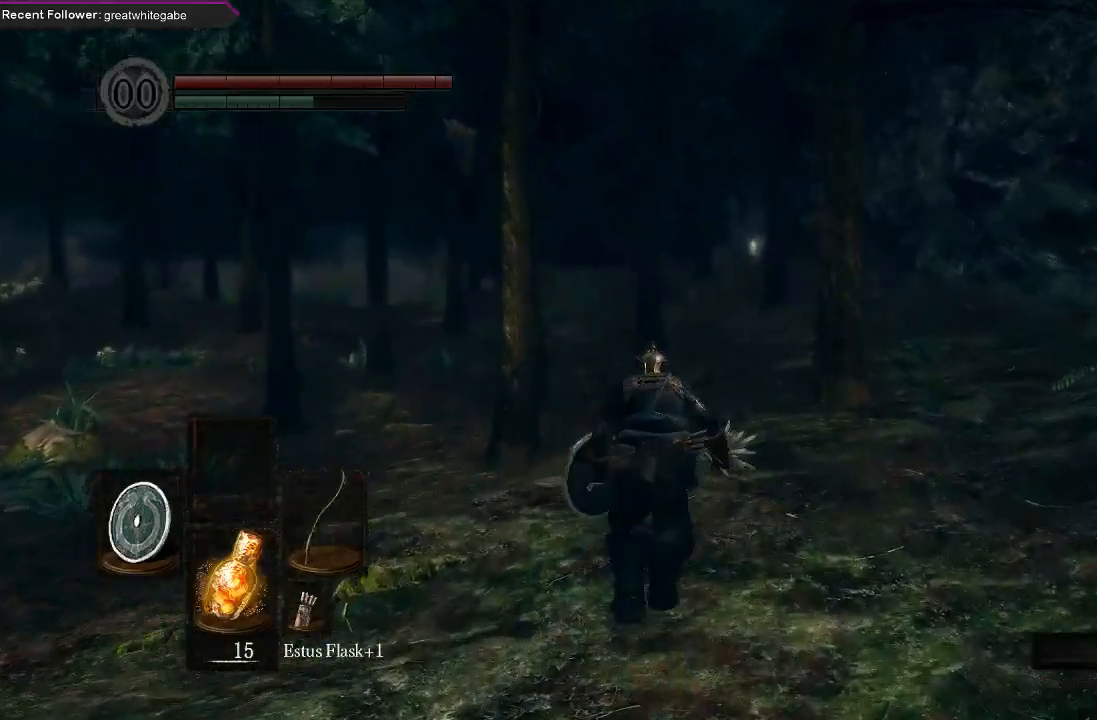
{"buttons": ["B"], "left_stick": "up", "right_stick": "center", "events": []}
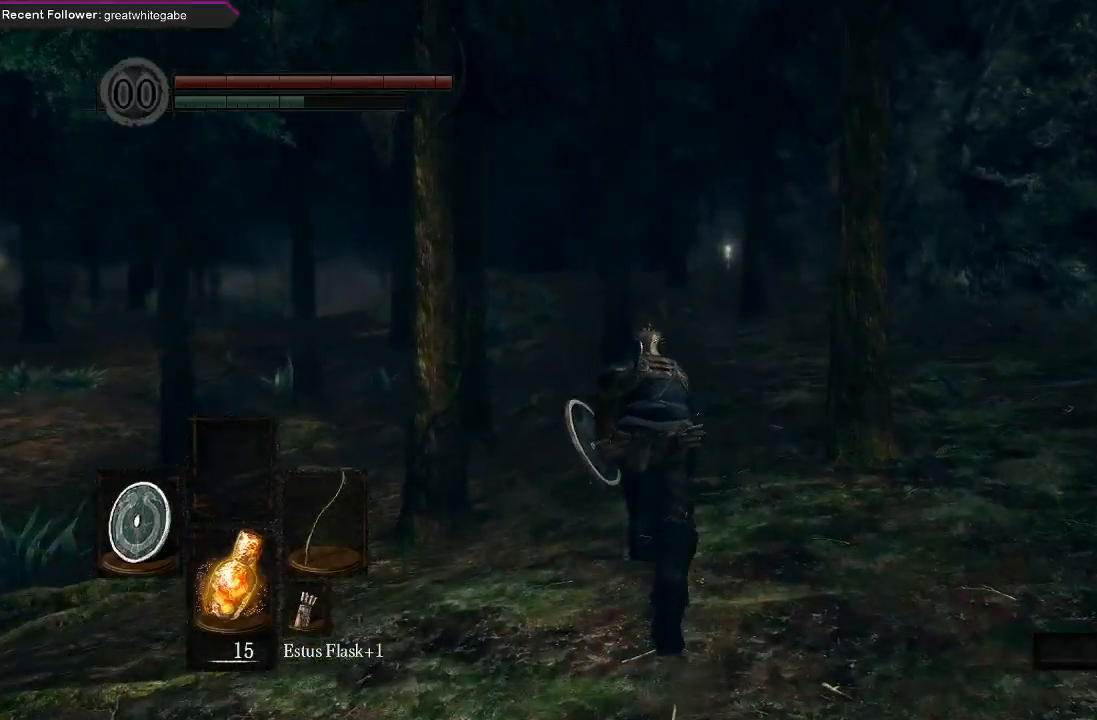
{"buttons": ["B"], "left_stick": "up", "right_stick": "center", "events": []}
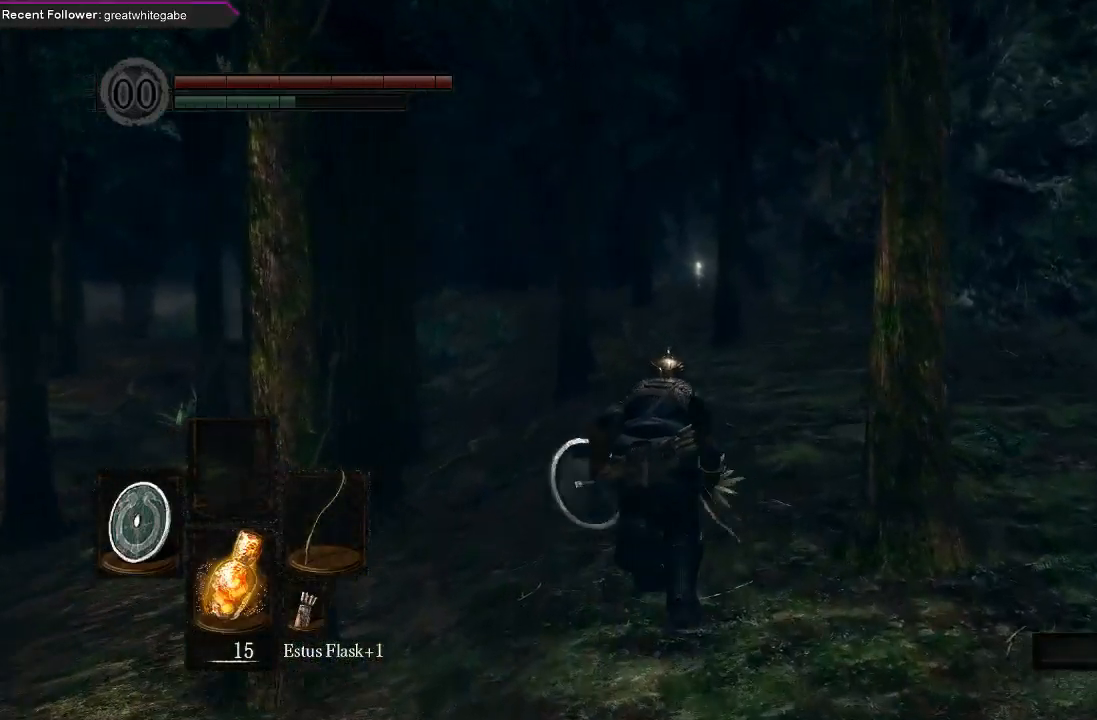
{"buttons": ["B"], "left_stick": "up", "right_stick": "center", "events": []}
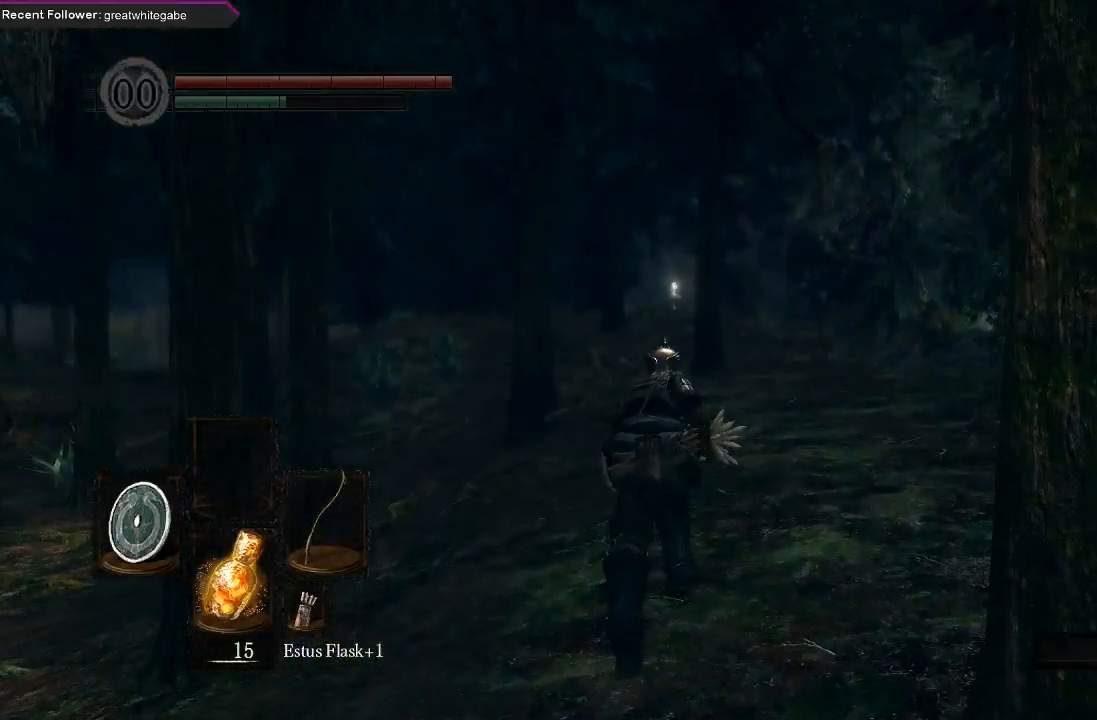
{"buttons": ["B"], "left_stick": "up", "right_stick": "center", "events": []}
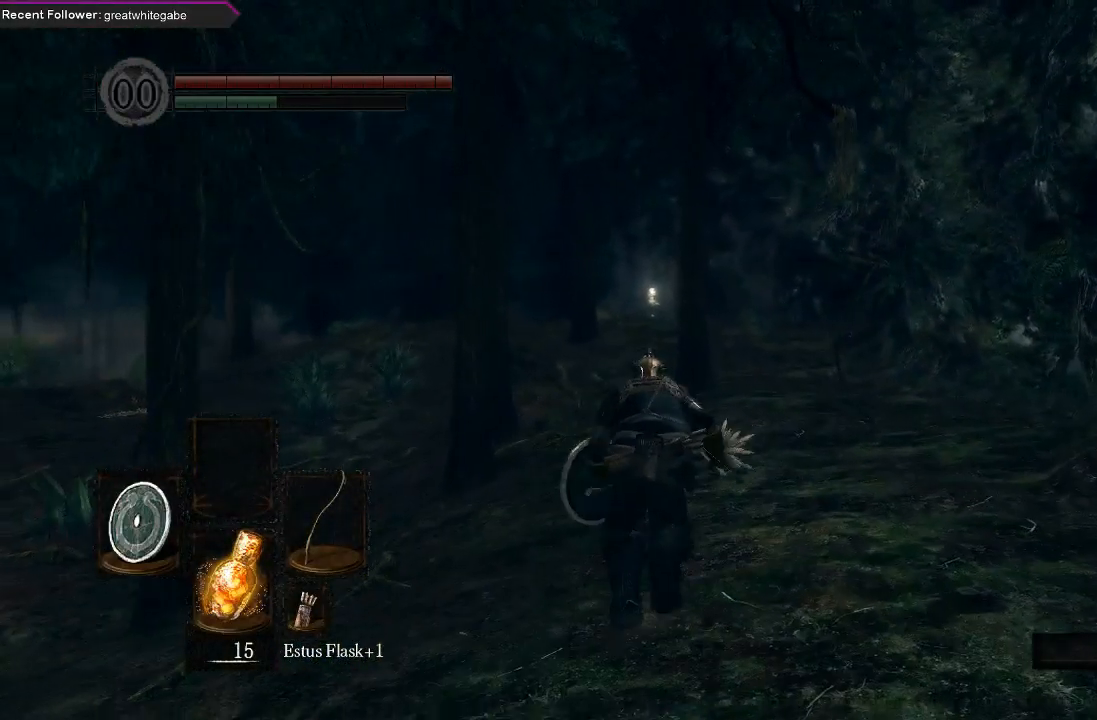
{"buttons": ["B"], "left_stick": "up", "right_stick": "center", "events": [[133, "right_stick", "left"], [233, "right_stick", "center"]]}
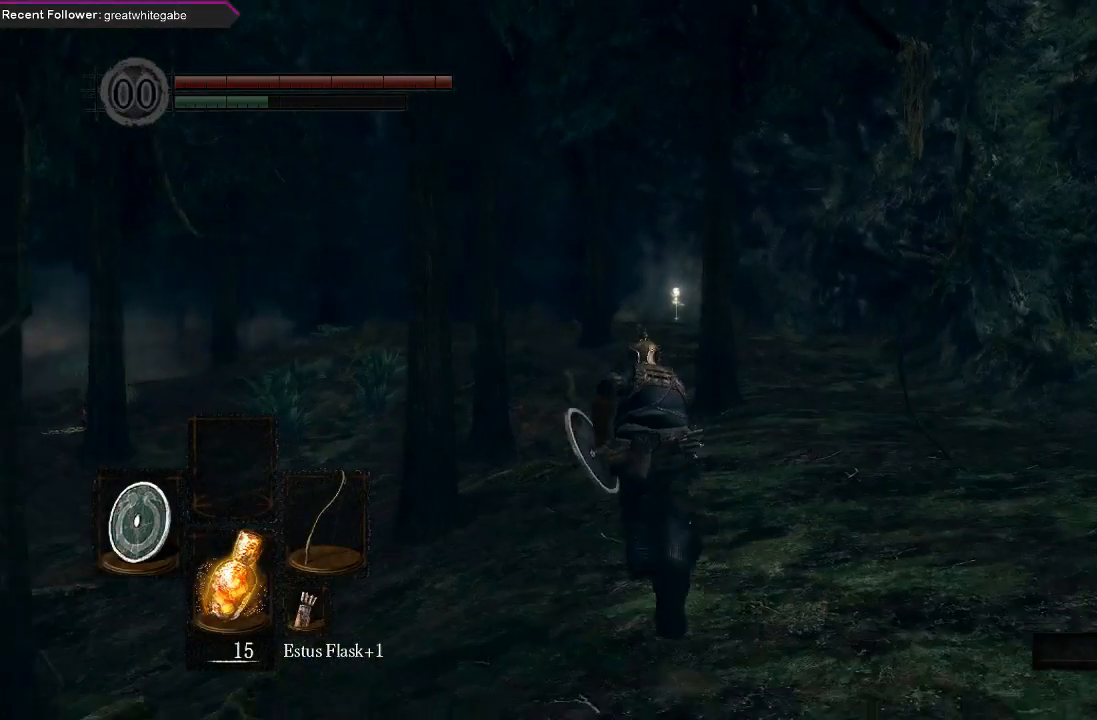
{"buttons": ["B"], "left_stick": "up", "right_stick": "left", "events": [[400, "right_stick", "left"]]}
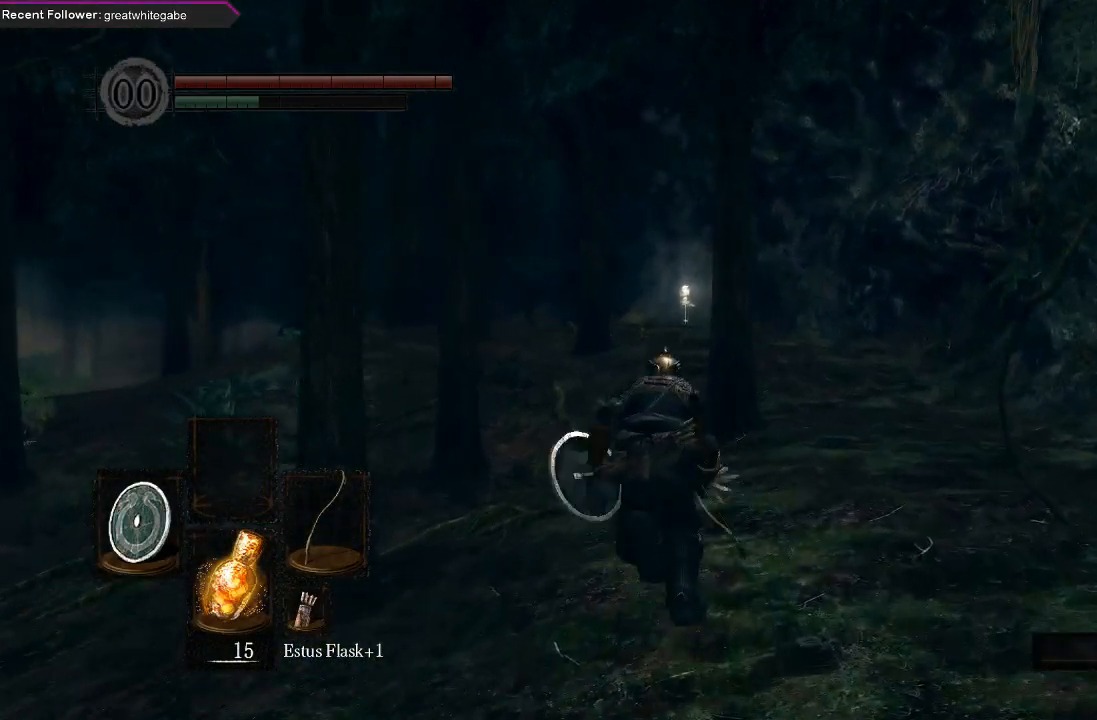
{"buttons": [], "left_stick": "up", "right_stick": "up-left", "events": [[33, "right_stick", "center"], [300, "right_stick", "up-left"], [367, "B", "up"]]}
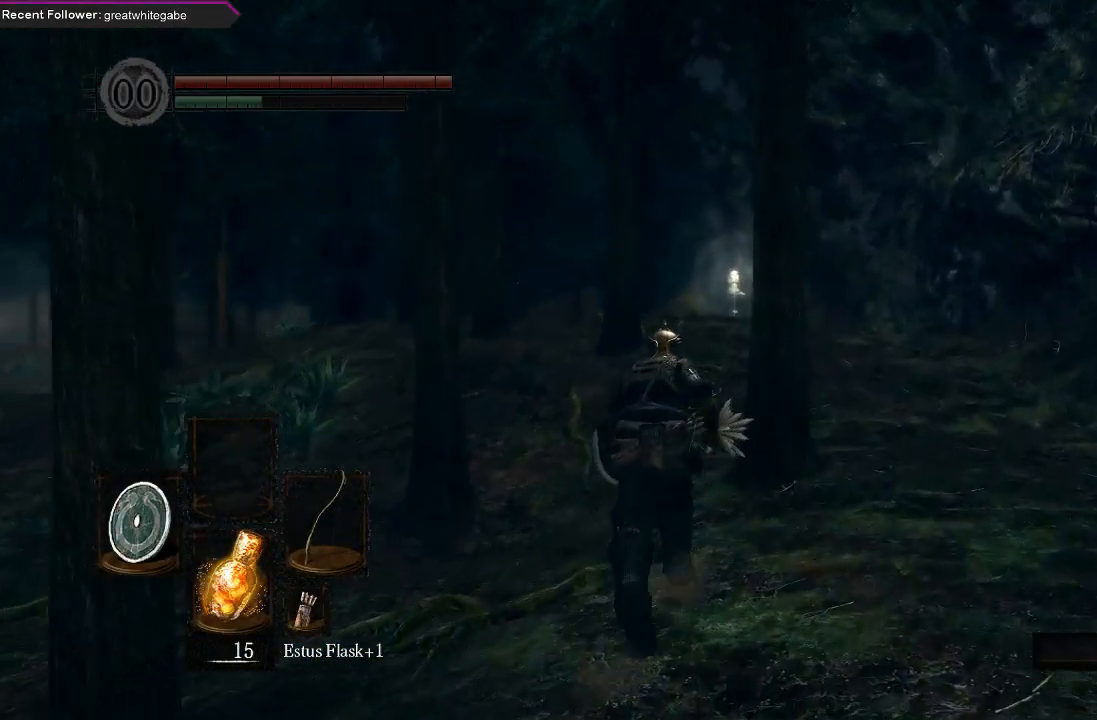
{"buttons": [], "left_stick": "up", "right_stick": "center", "events": [[33, "right_stick", "center"], [167, "right_stick", "left"], [367, "right_stick", "center"]]}